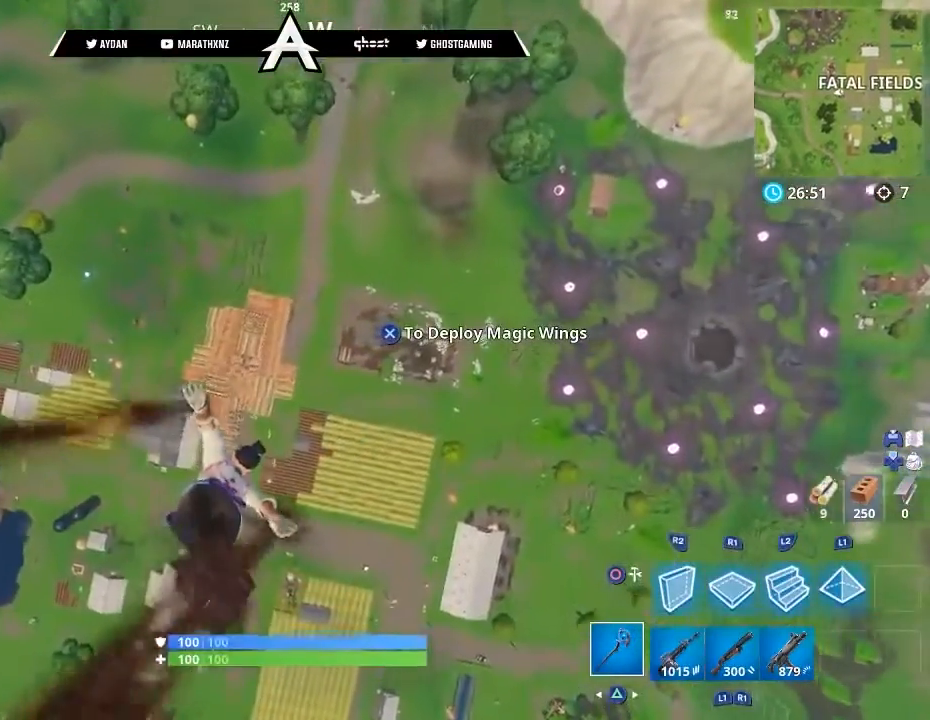
Gameplay with a controller (PlayStation layout); each line is a JSON object with the inputs held at the frame after it. "events" lists button and stick changes between this image and that frame as [ms after this image, input, new state], when the widget could be followed in between.
{"buttons": [], "left_stick": "up-right", "right_stick": "center", "events": []}
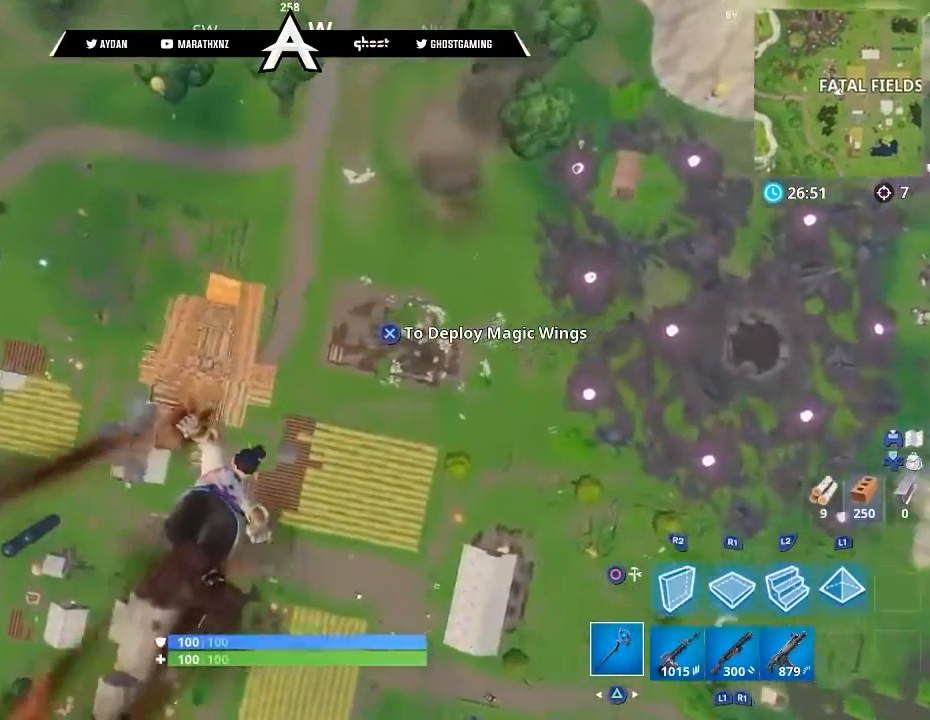
{"buttons": [], "left_stick": "up-right", "right_stick": "center", "events": []}
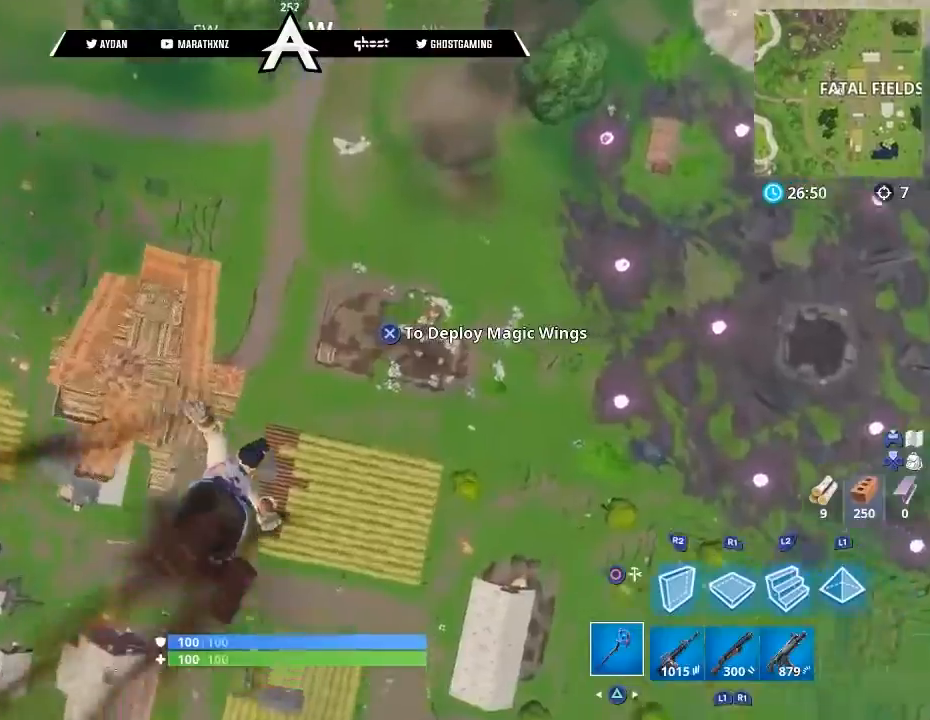
{"buttons": [], "left_stick": "up-right", "right_stick": "up-left", "events": [[67, "right_stick", "up-left"]]}
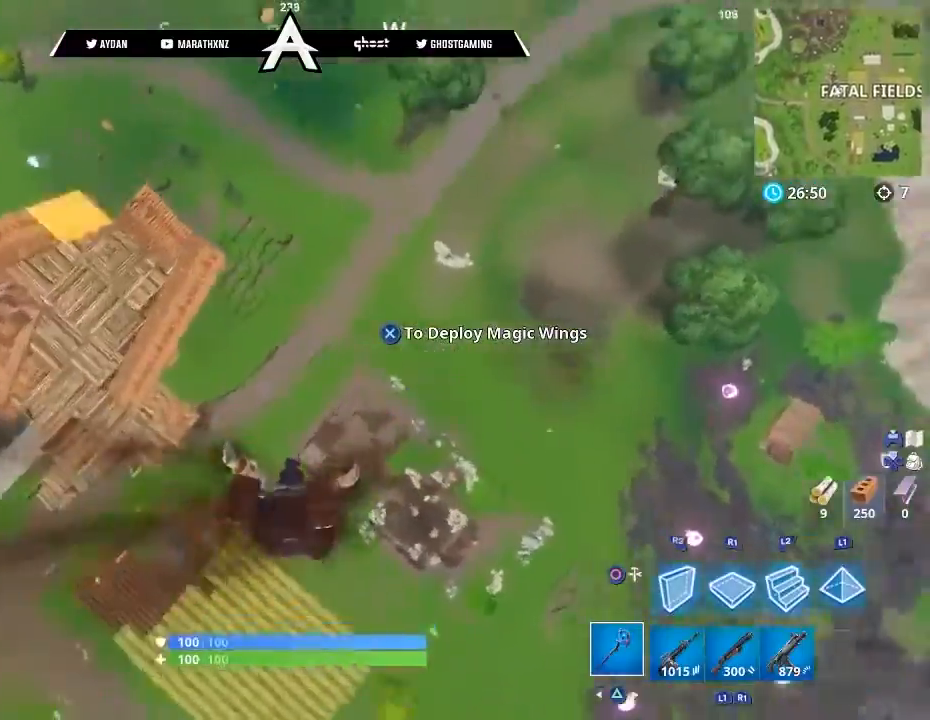
{"buttons": [], "left_stick": "up-right", "right_stick": "up-left", "events": []}
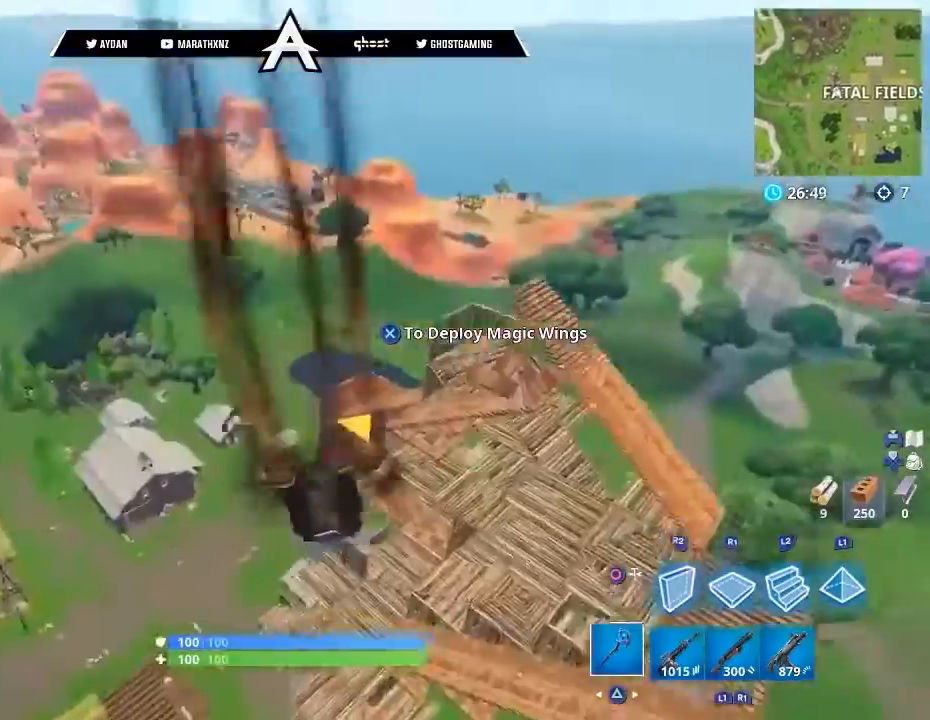
{"buttons": [], "left_stick": "right", "right_stick": "center", "events": [[67, "right_stick", "center"], [501, "left_stick", "right"]]}
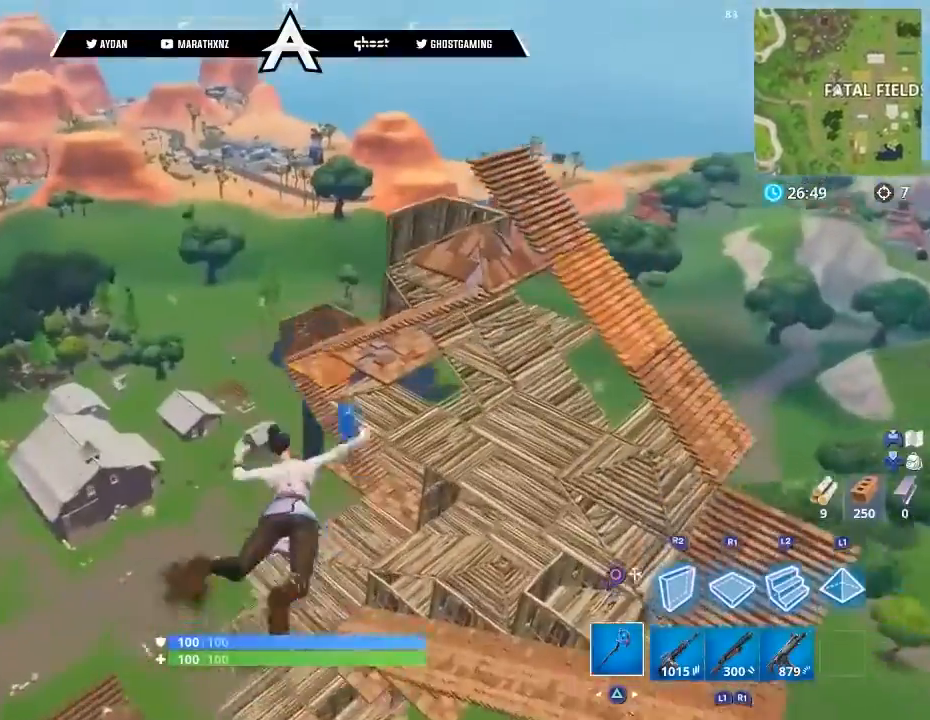
{"buttons": [], "left_stick": "down-right", "right_stick": "center", "events": [[133, "left_stick", "down-right"]]}
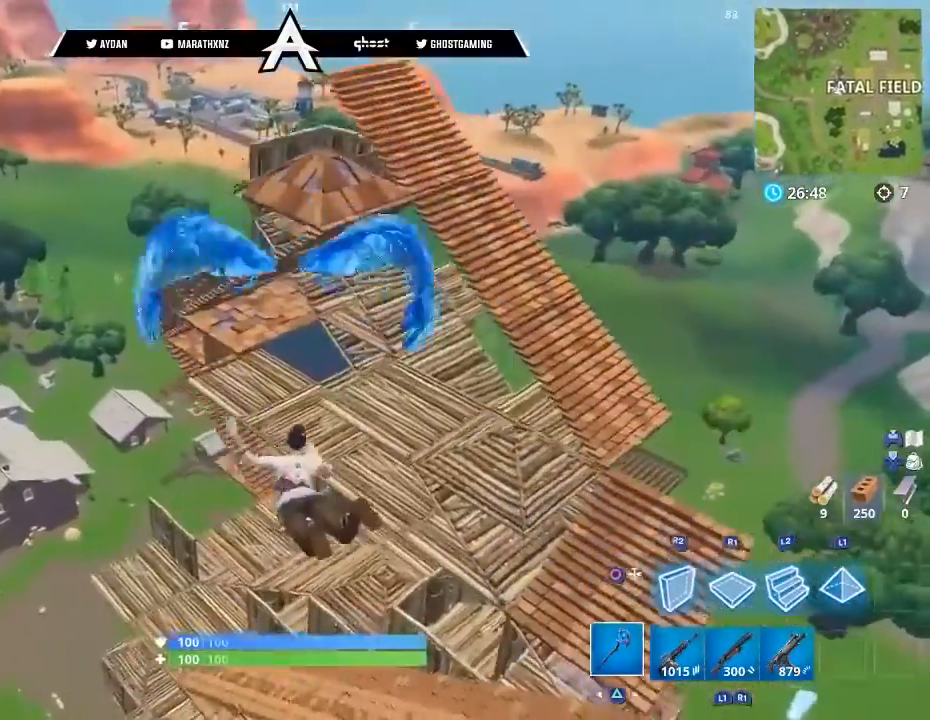
{"buttons": [], "left_stick": "down-right", "right_stick": "center", "events": [[134, "right_stick", "down"], [501, "right_stick", "center"]]}
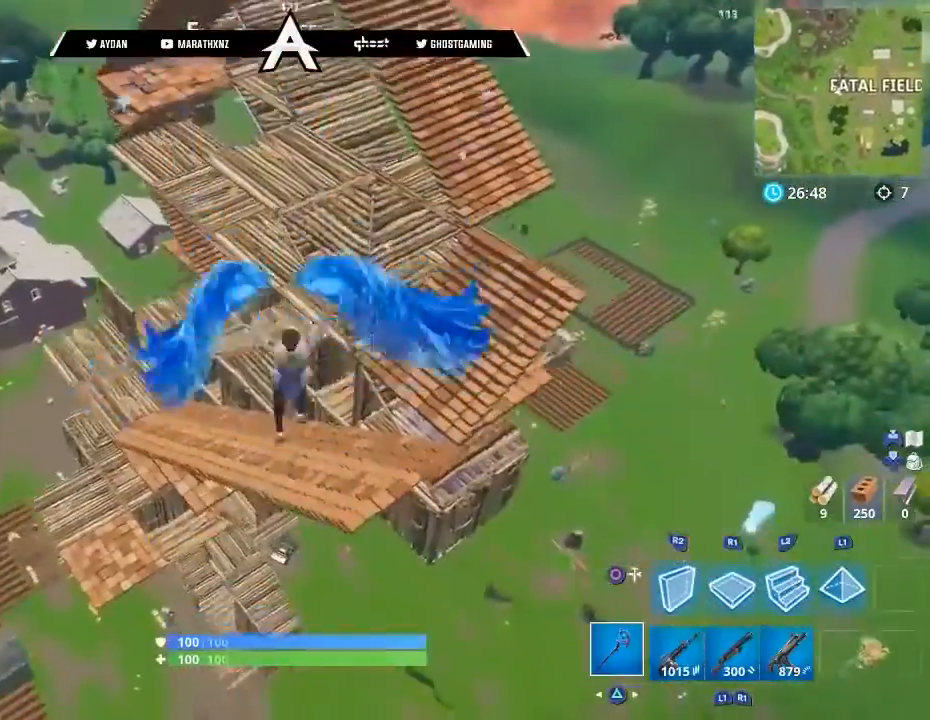
{"buttons": [], "left_stick": "down-right", "right_stick": "up-left", "events": [[333, "right_stick", "up-left"]]}
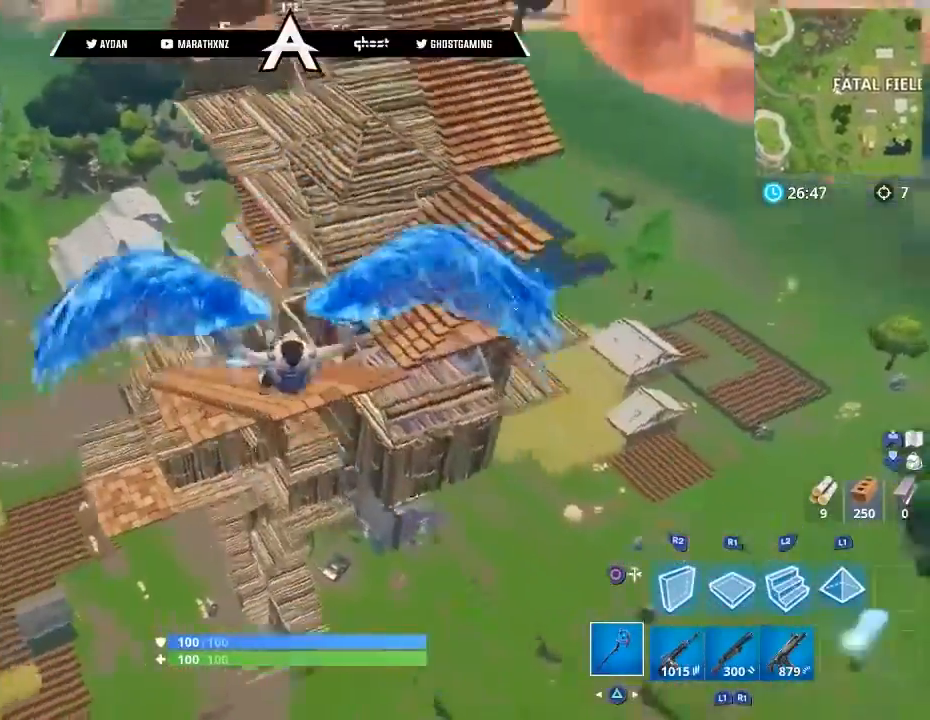
{"buttons": [], "left_stick": "down-right", "right_stick": "up-left", "events": []}
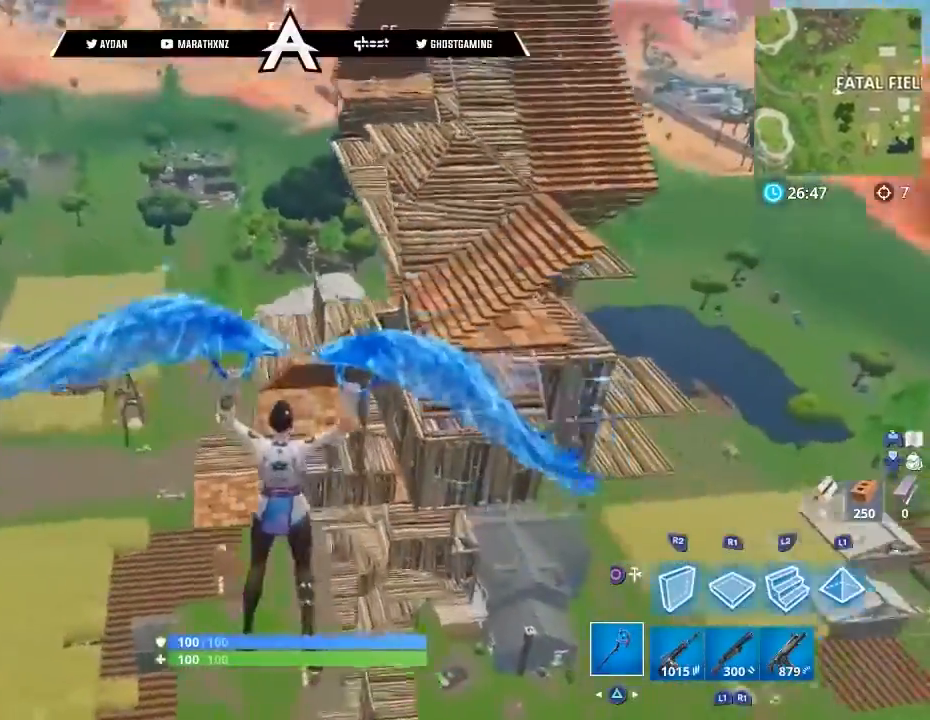
{"buttons": [], "left_stick": "down-right", "right_stick": "up-left", "events": []}
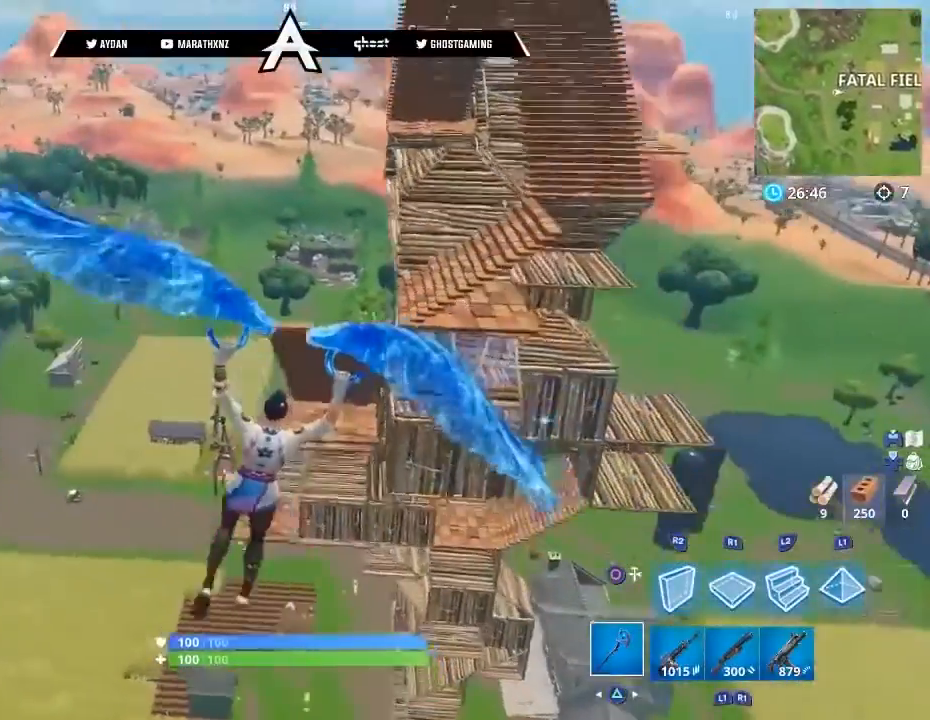
{"buttons": [], "left_stick": "down-right", "right_stick": "center", "events": [[100, "right_stick", "left"], [301, "right_stick", "center"]]}
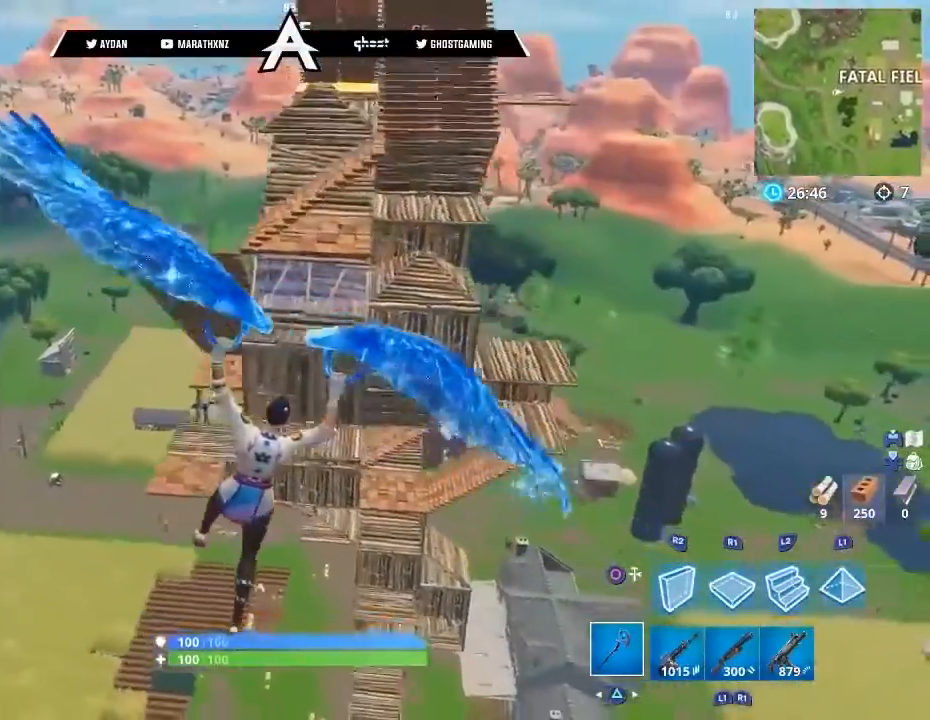
{"buttons": ["L3"], "left_stick": "up-left", "right_stick": "center", "events": [[33, "left_stick", "down"], [67, "right_stick", "left"], [133, "left_stick", "down-left"], [300, "left_stick", "up-left"], [333, "right_stick", "down"], [400, "right_stick", "center"], [500, "L3", "down"]]}
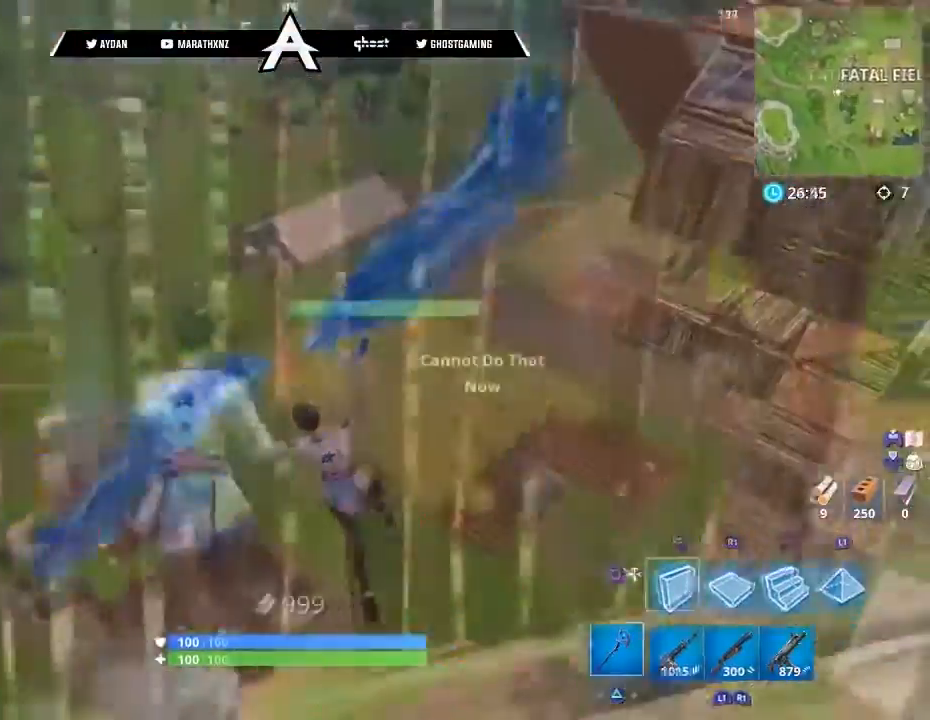
{"buttons": [], "left_stick": "up-left", "right_stick": "center", "events": [[67, "right_stick", "up"], [100, "L3", "up"], [134, "right_stick", "center"], [267, "right_stick", "up-left"], [434, "right_stick", "center"]]}
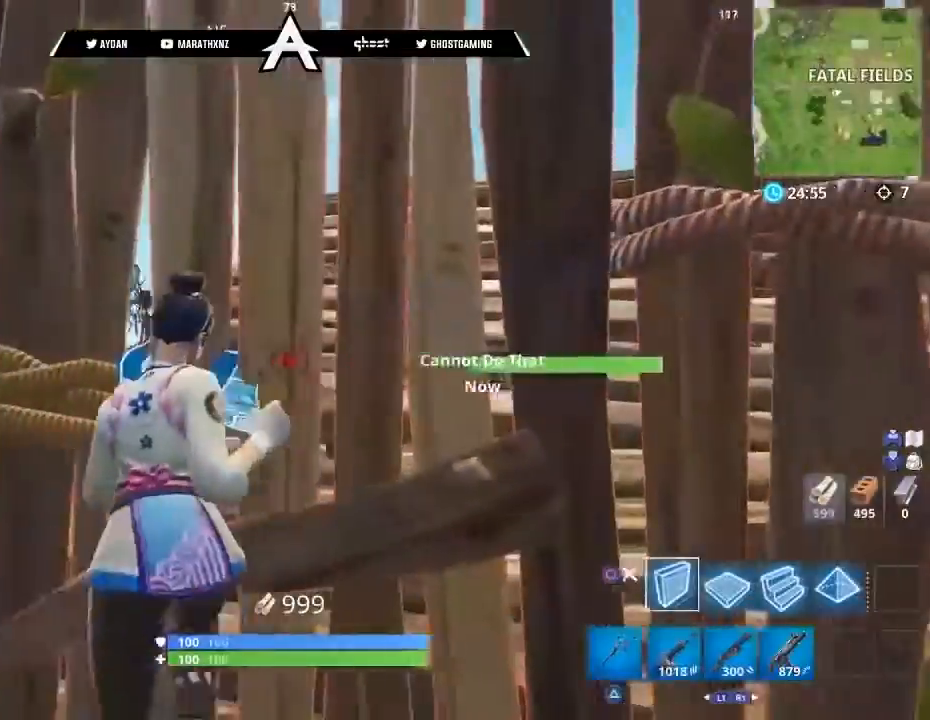
{"buttons": [], "left_stick": "up", "right_stick": "right", "events": [[66, "L3", "down"], [200, "L3", "up"], [200, "left_stick", "up"], [200, "right_stick", "up-right"], [400, "right_stick", "center"], [500, "right_stick", "right"]]}
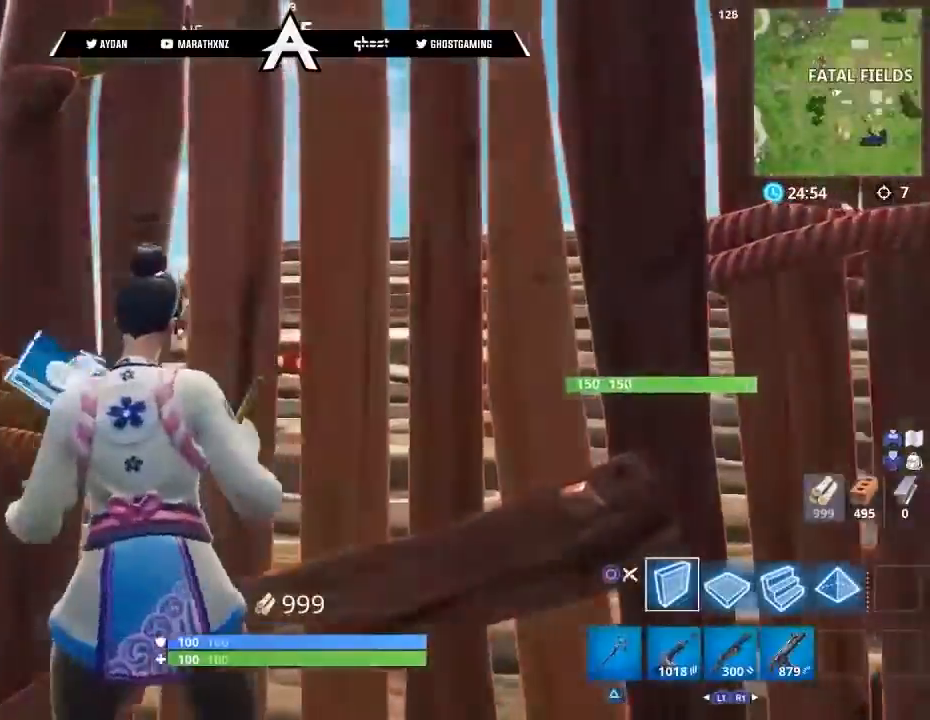
{"buttons": ["L3"], "left_stick": "up", "right_stick": "center", "events": [[200, "L3", "down"], [200, "right_stick", "up-right"], [367, "L3", "up"], [401, "right_stick", "center"], [467, "L3", "down"]]}
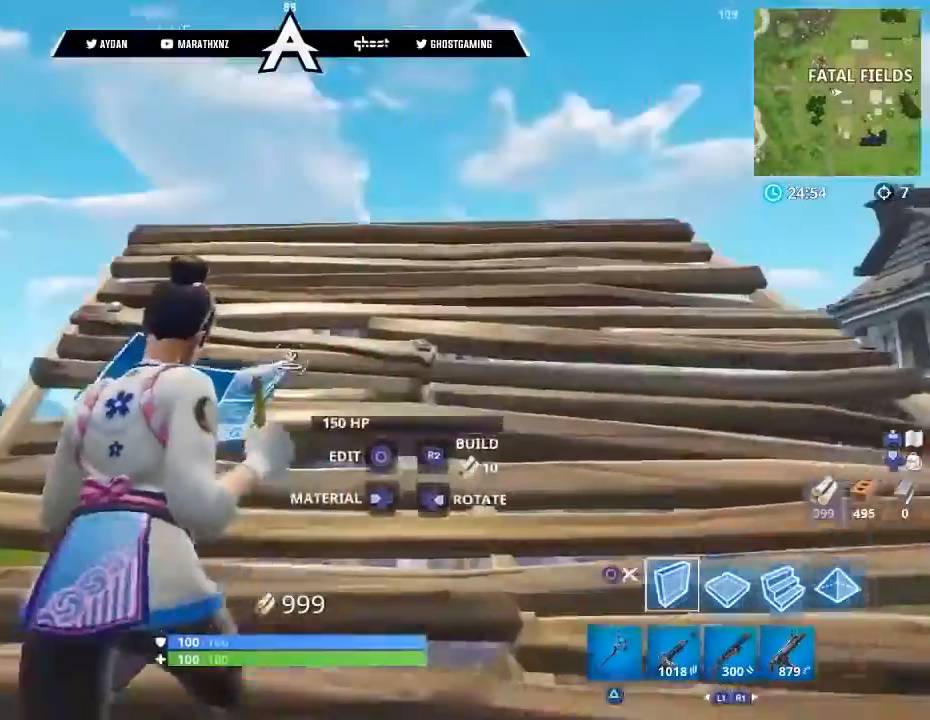
{"buttons": [], "left_stick": "up", "right_stick": "up", "events": [[267, "L3", "up"], [267, "right_stick", "up"]]}
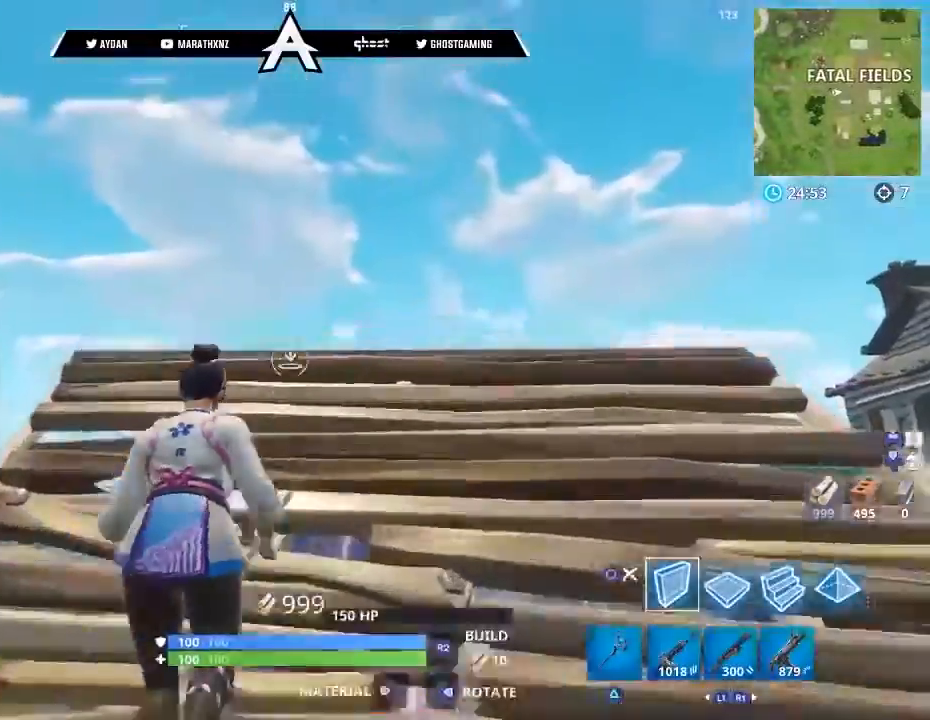
{"buttons": [], "left_stick": "up", "right_stick": "down", "events": [[167, "L2", "down"], [167, "right_stick", "center"], [234, "right_stick", "down"], [267, "L3", "down"], [367, "L2", "up"], [401, "L3", "up"]]}
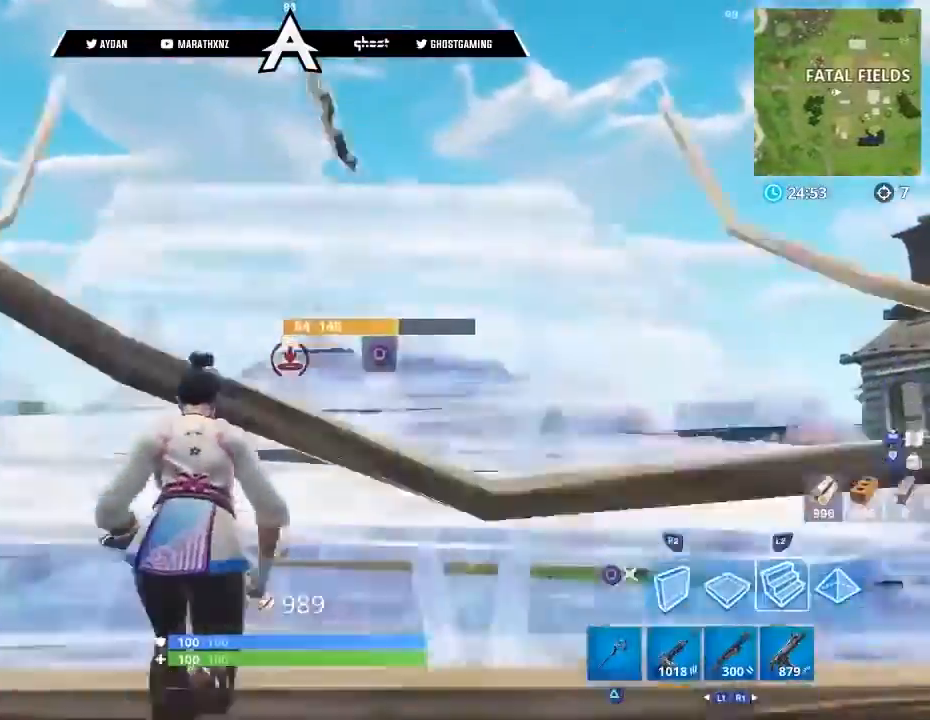
{"buttons": [], "left_stick": "up", "right_stick": "up", "events": [[66, "right_stick", "center"], [233, "right_stick", "up"], [300, "L3", "down"], [467, "L3", "up"]]}
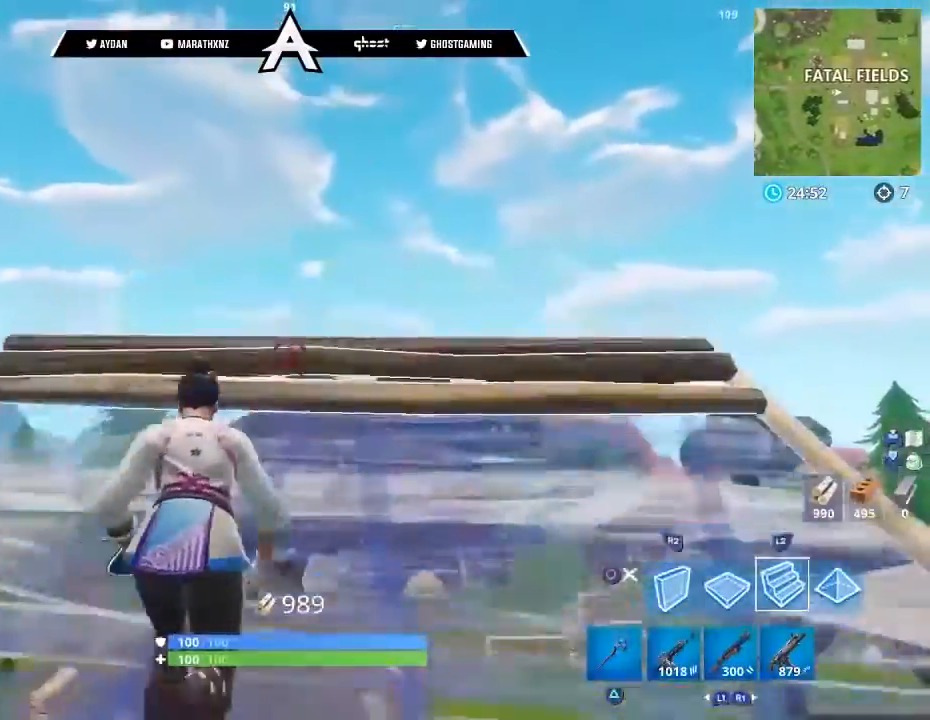
{"buttons": [], "left_stick": "up-left", "right_stick": "up", "events": [[100, "right_stick", "center"], [200, "L2", "down"], [334, "L3", "down"], [334, "left_stick", "up-left"], [401, "L2", "up"], [434, "L3", "up"], [434, "right_stick", "up"]]}
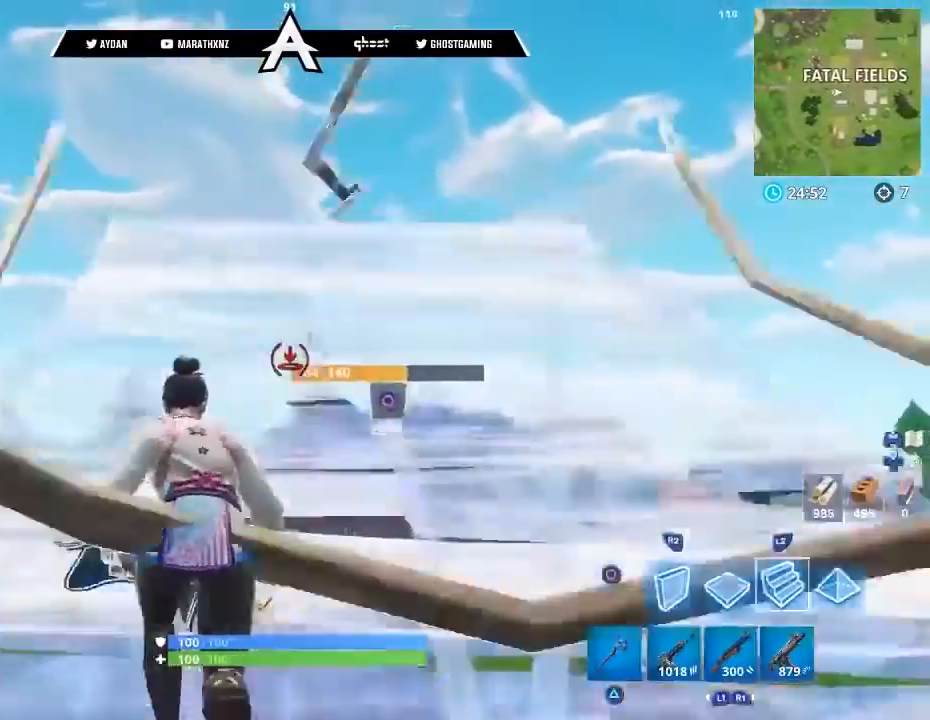
{"buttons": [], "left_stick": "up-left", "right_stick": "right", "events": [[33, "L3", "down"], [133, "L3", "up"], [300, "L3", "down"], [434, "L3", "up"], [467, "right_stick", "right"]]}
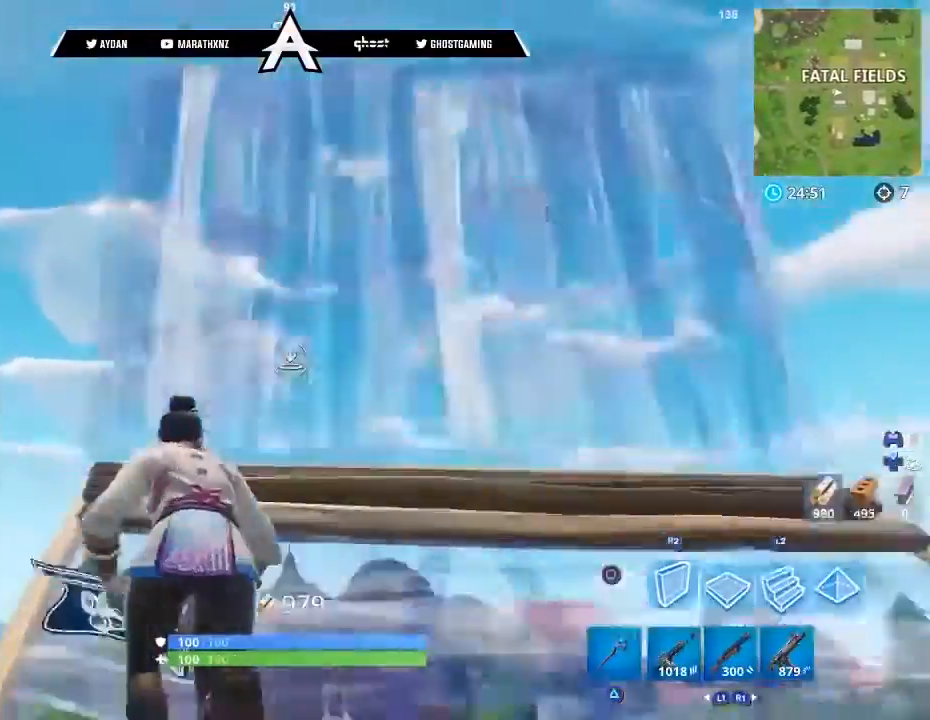
{"buttons": ["L2"], "left_stick": "up-right", "right_stick": "up", "events": [[34, "L3", "down"], [34, "R2", "down"], [34, "right_stick", "down-right"], [167, "left_stick", "up"], [234, "right_stick", "center"], [301, "CROSS", "down"], [334, "R1", "down"], [367, "L3", "up"], [367, "R2", "up"], [401, "CROSS", "up"], [434, "R1", "up"], [467, "L2", "down"], [467, "left_stick", "up-right"], [467, "right_stick", "up"]]}
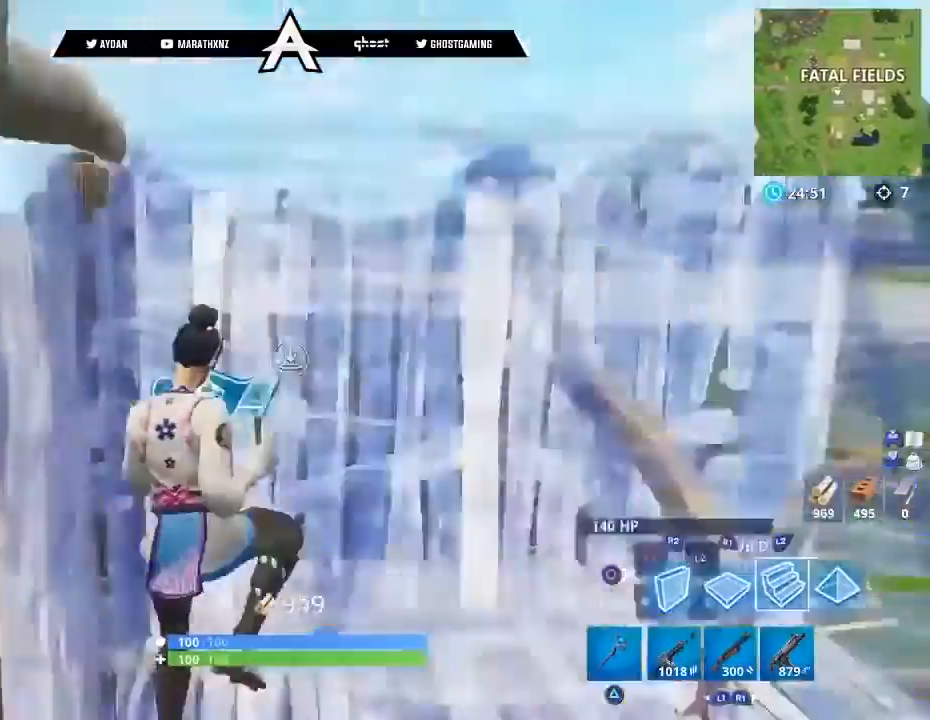
{"buttons": ["R1"], "left_stick": "up-right", "right_stick": "center", "events": [[33, "L3", "down"], [100, "R2", "down"], [133, "L2", "up"], [167, "L3", "up"], [233, "right_stick", "down-right"], [367, "right_stick", "center"], [400, "CROSS", "down"], [467, "R1", "down"], [500, "CROSS", "up"], [500, "R2", "up"]]}
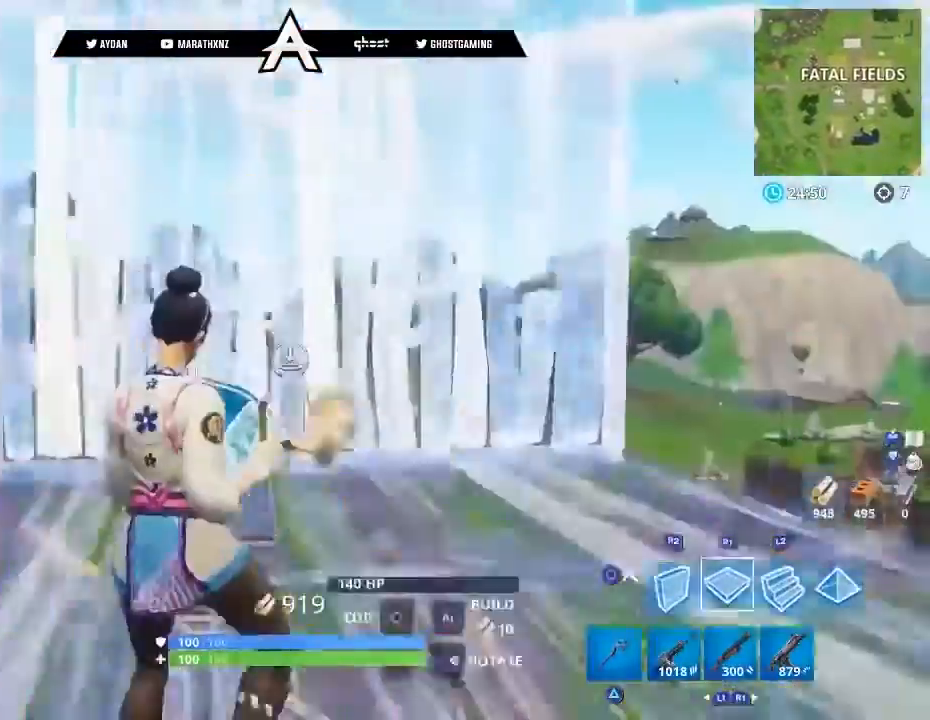
{"buttons": ["L2"], "left_stick": "up", "right_stick": "down", "events": [[67, "R1", "up"], [100, "L2", "down"], [167, "L3", "down"], [167, "left_stick", "up"], [167, "right_stick", "up"], [401, "right_stick", "down-right"], [467, "right_stick", "down"], [501, "L3", "up"]]}
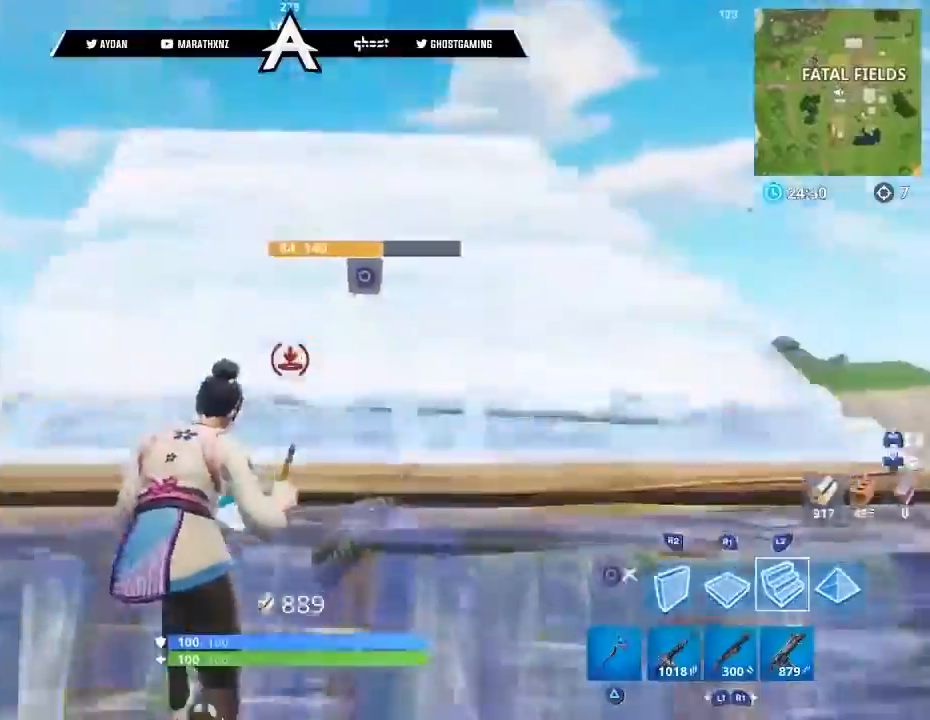
{"buttons": [], "left_stick": "up", "right_stick": "up", "events": [[167, "R1", "down"], [200, "L2", "up"], [233, "R2", "down"], [233, "right_stick", "center"], [267, "R1", "up"], [300, "right_stick", "up"], [467, "R2", "up"]]}
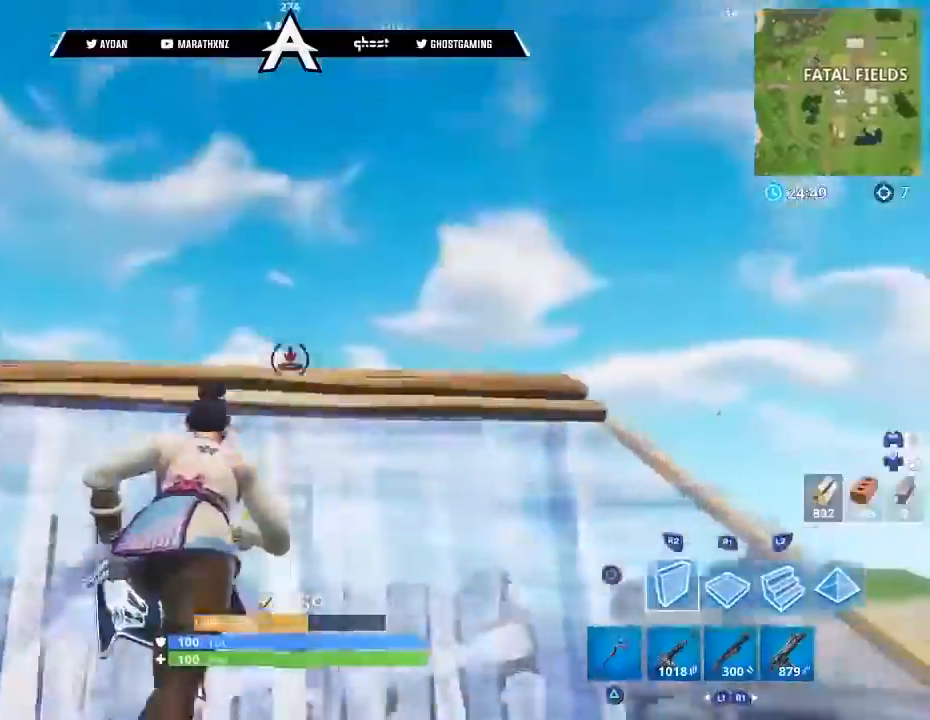
{"buttons": ["L2"], "left_stick": "up", "right_stick": "down", "events": [[267, "right_stick", "center"], [301, "L2", "down"], [367, "right_stick", "down"]]}
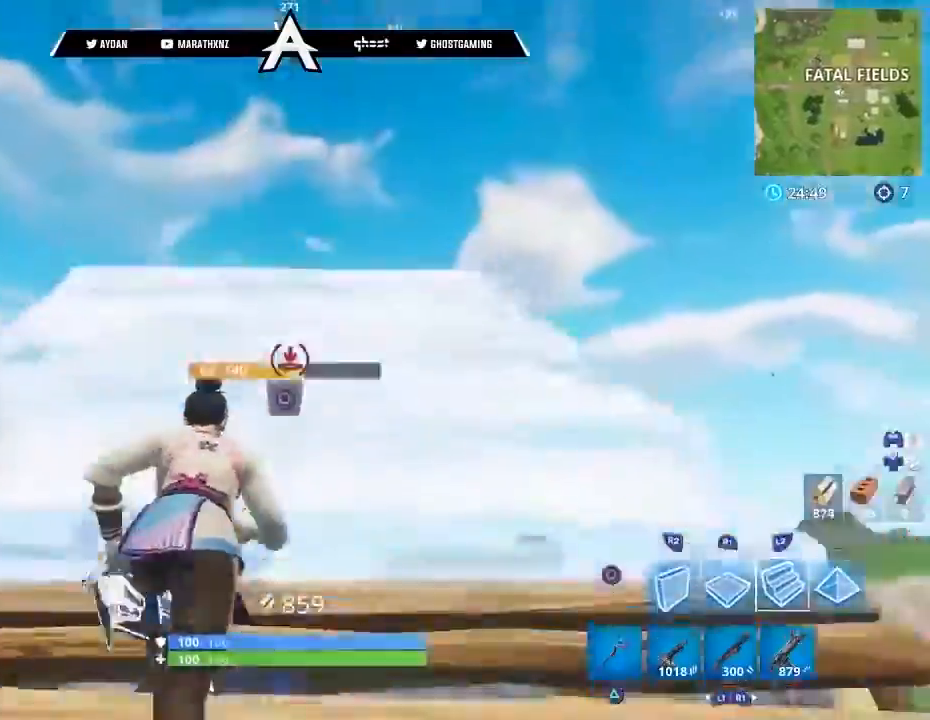
{"buttons": ["L2"], "left_stick": "up", "right_stick": "up", "events": [[33, "R1", "down"], [67, "L2", "up"], [100, "R2", "down"], [100, "right_stick", "center"], [133, "R1", "up"], [267, "R2", "up"], [267, "right_stick", "up"], [333, "L2", "down"]]}
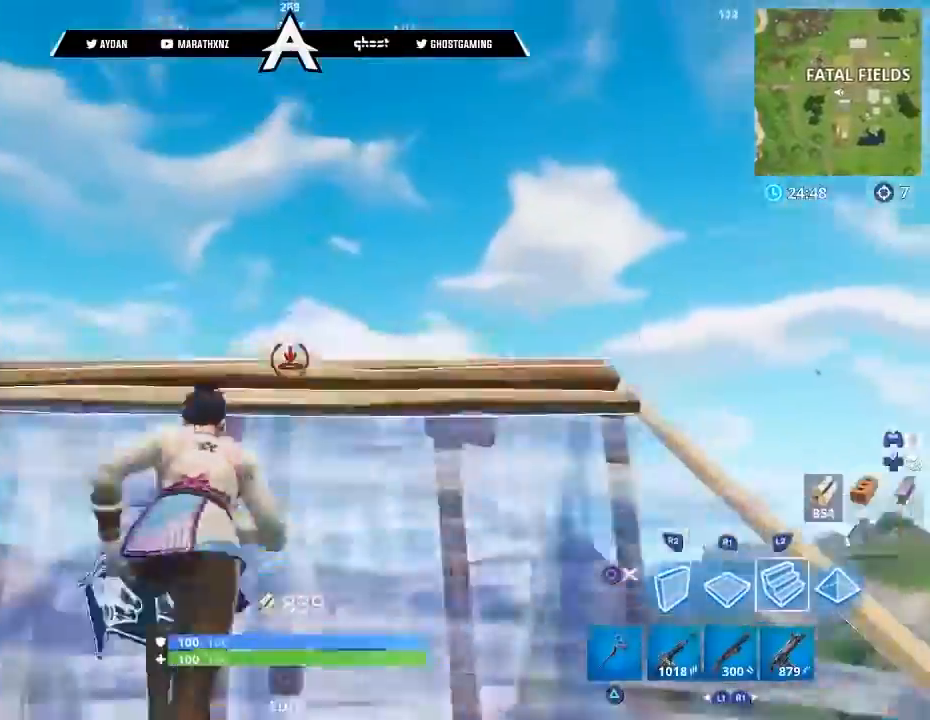
{"buttons": ["R1"], "left_stick": "up", "right_stick": "down", "events": [[67, "right_stick", "center"], [134, "right_stick", "left"], [200, "right_stick", "down-left"], [401, "right_stick", "down"], [434, "R1", "down"], [467, "L2", "up"]]}
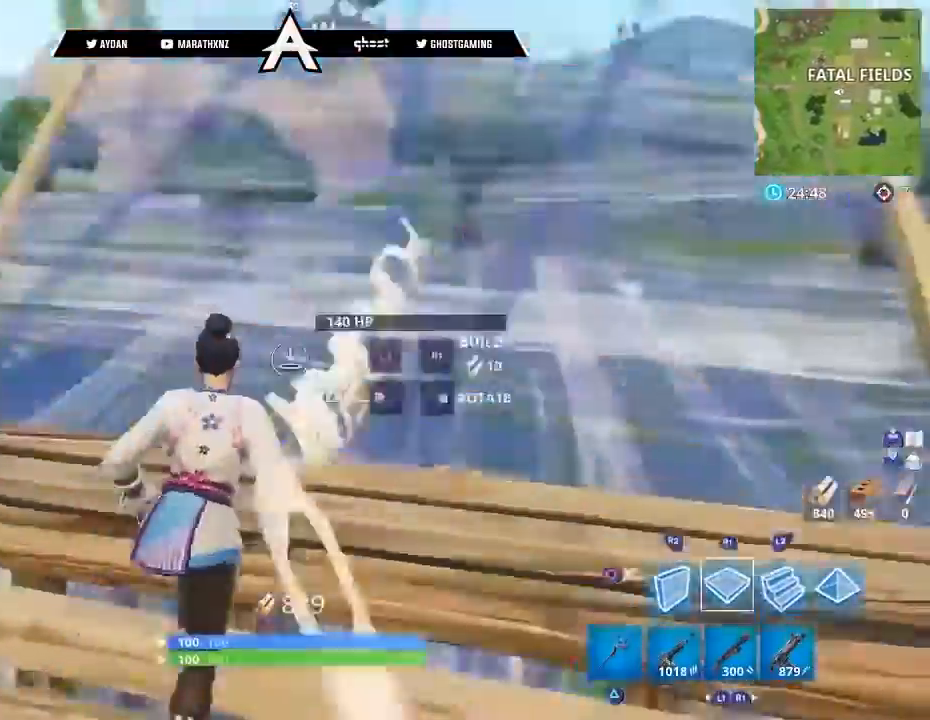
{"buttons": ["CIRCLE"], "left_stick": "down-right", "right_stick": "left", "events": [[67, "R2", "down"], [100, "R1", "up"], [100, "left_stick", "up-right"], [200, "R2", "up"], [267, "CIRCLE", "down"], [367, "CIRCLE", "up"], [434, "right_stick", "left"], [467, "CIRCLE", "down"], [500, "left_stick", "down-right"]]}
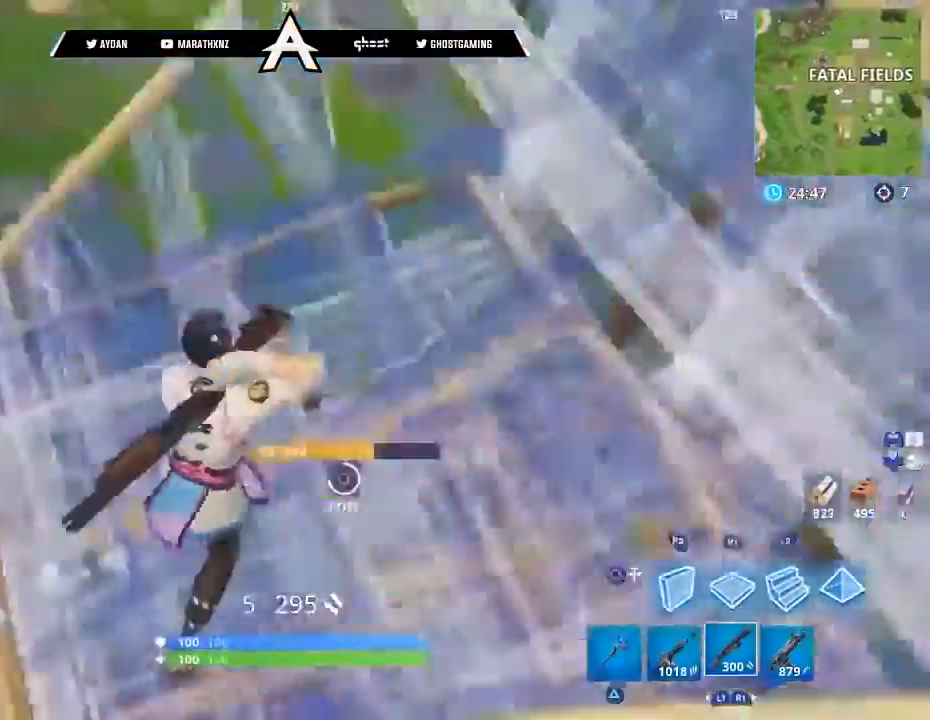
{"buttons": ["CIRCLE"], "left_stick": "down", "right_stick": "down-left", "events": [[134, "CIRCLE", "up"], [200, "R2", "down"], [200, "right_stick", "right"], [367, "CIRCLE", "down"], [367, "R2", "up"], [434, "CIRCLE", "up"], [434, "right_stick", "down-left"], [501, "CIRCLE", "down"], [501, "left_stick", "down"]]}